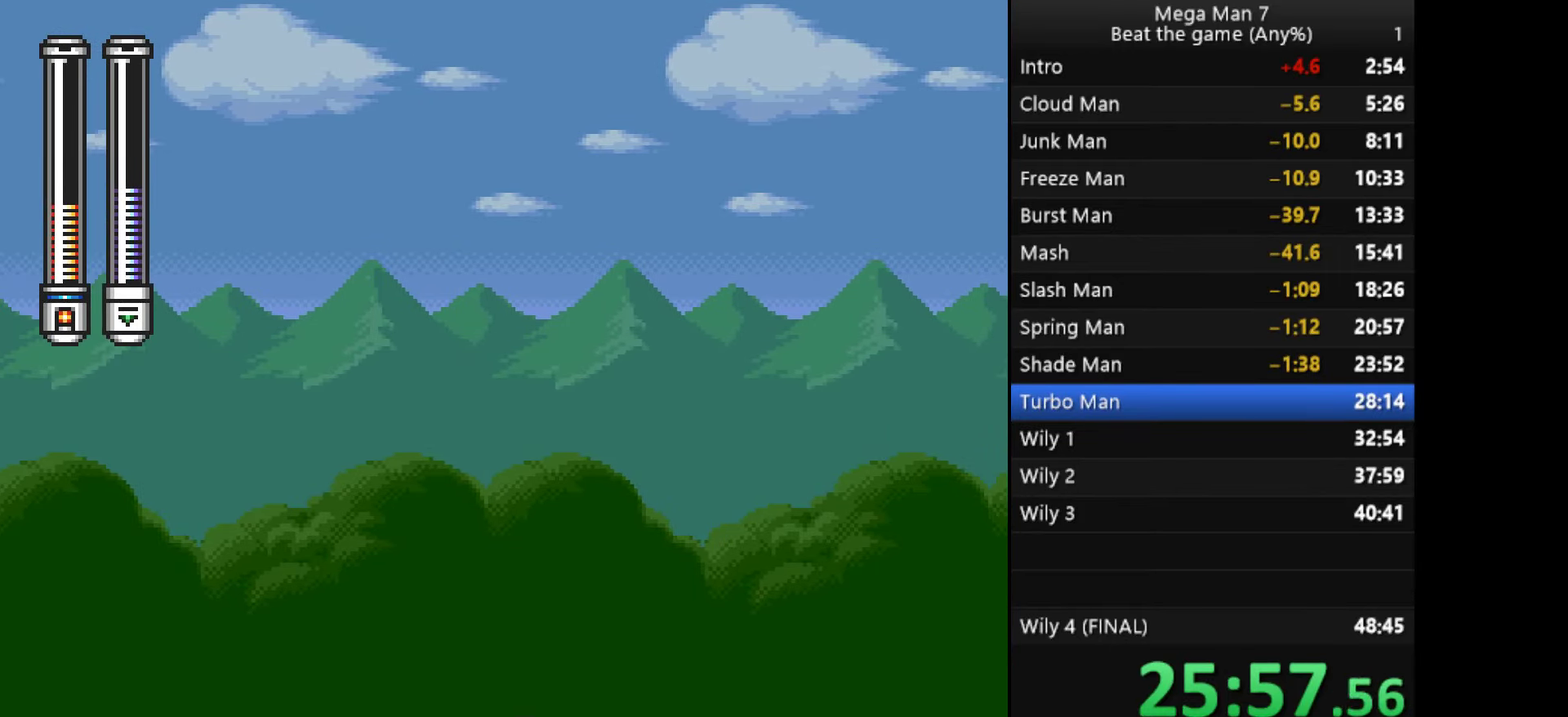
Gameplay with a controller (PlayStation layout); each line is a JSON object with the inputs held at the frame after it. "events" lists button and stick changes between this image and that frame as [ms after this image, input, new state], when the widget could be followed in between. Not read: R3 right_stick.
{"buttons": [], "left_stick": "right", "events": [[117, "left_stick", "down"], [150, "CROSS", "down"], [217, "left_stick", "right"], [250, "CROSS", "up"]]}
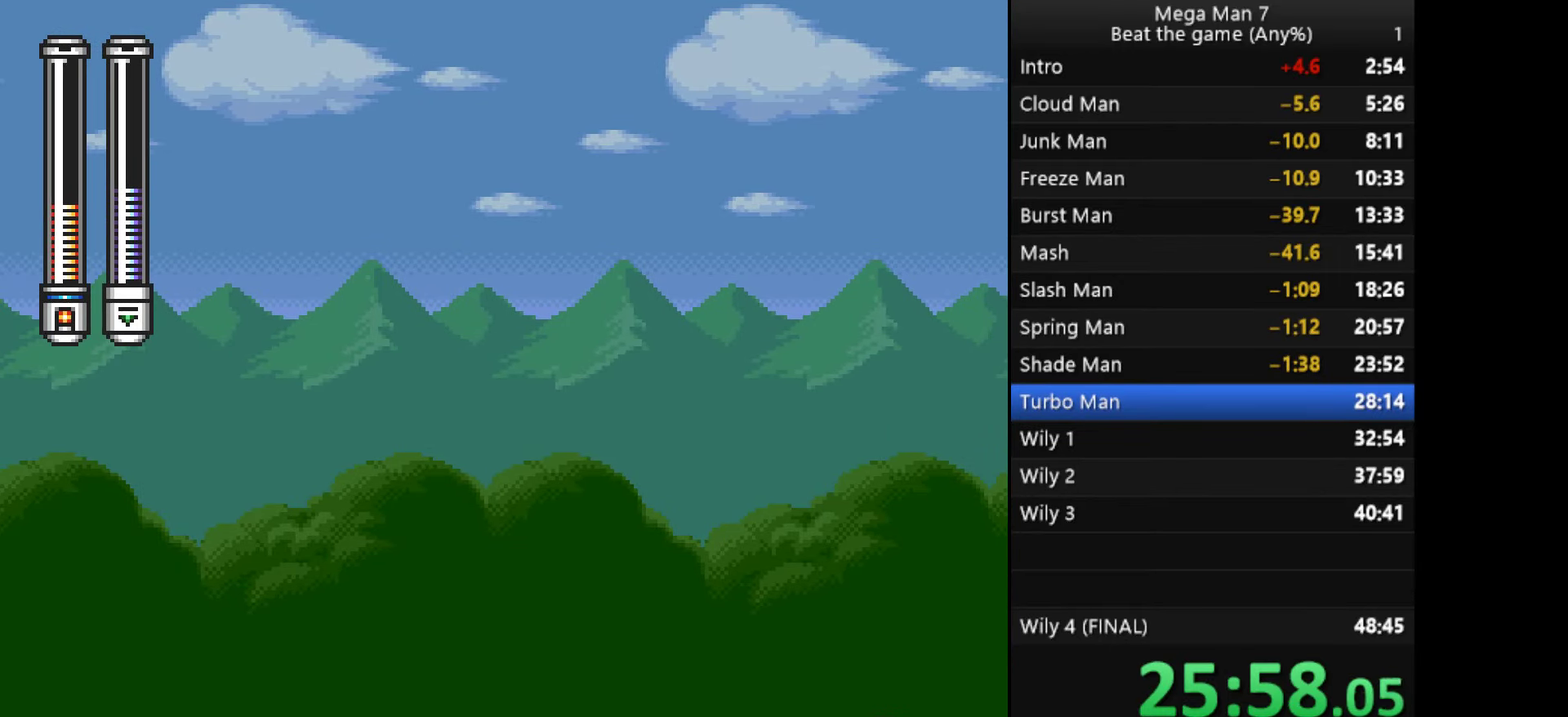
{"buttons": [], "left_stick": "up-right", "events": [[250, "left_stick", "up-right"]]}
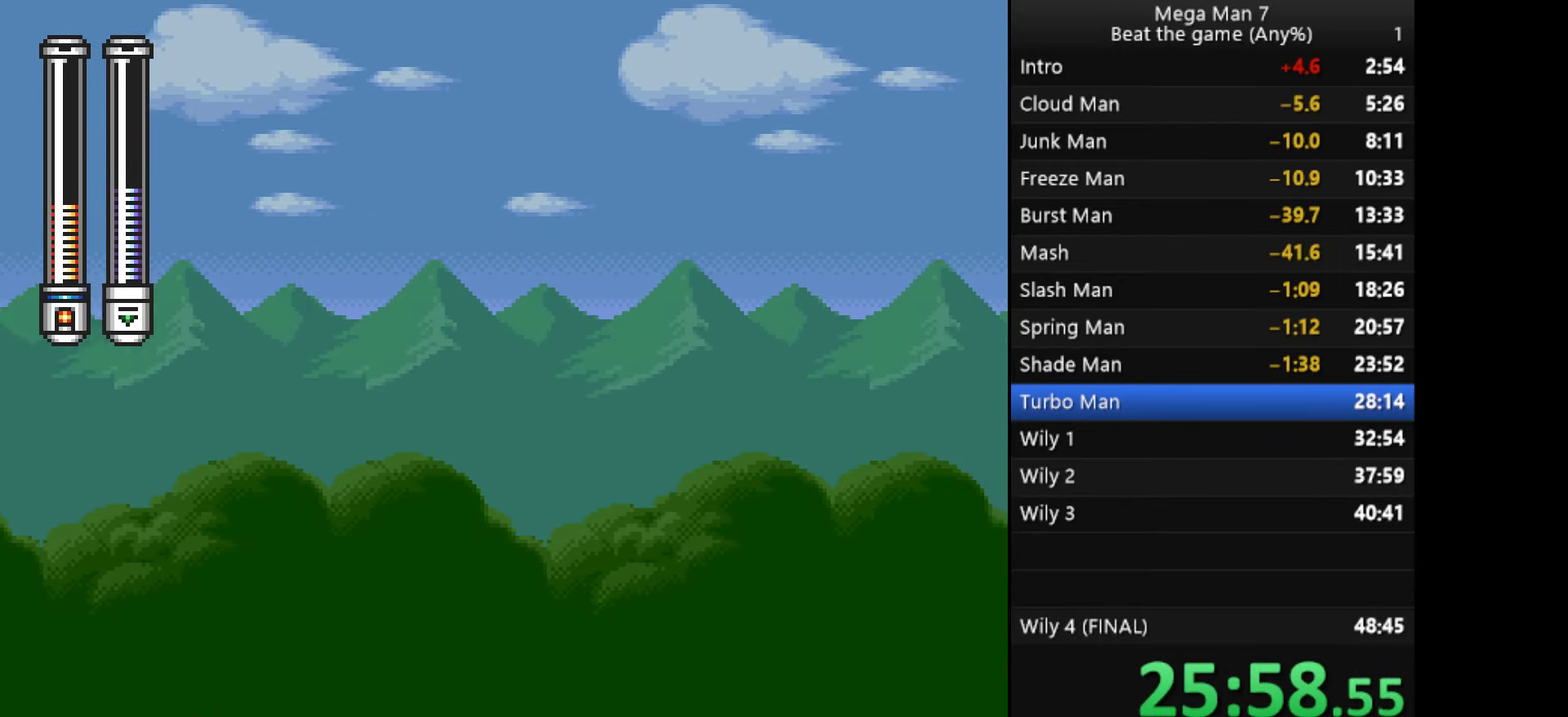
{"buttons": ["SQUARE"], "left_stick": "up-right", "events": [[184, "left_stick", "right"], [434, "SQUARE", "down"], [467, "left_stick", "up-right"]]}
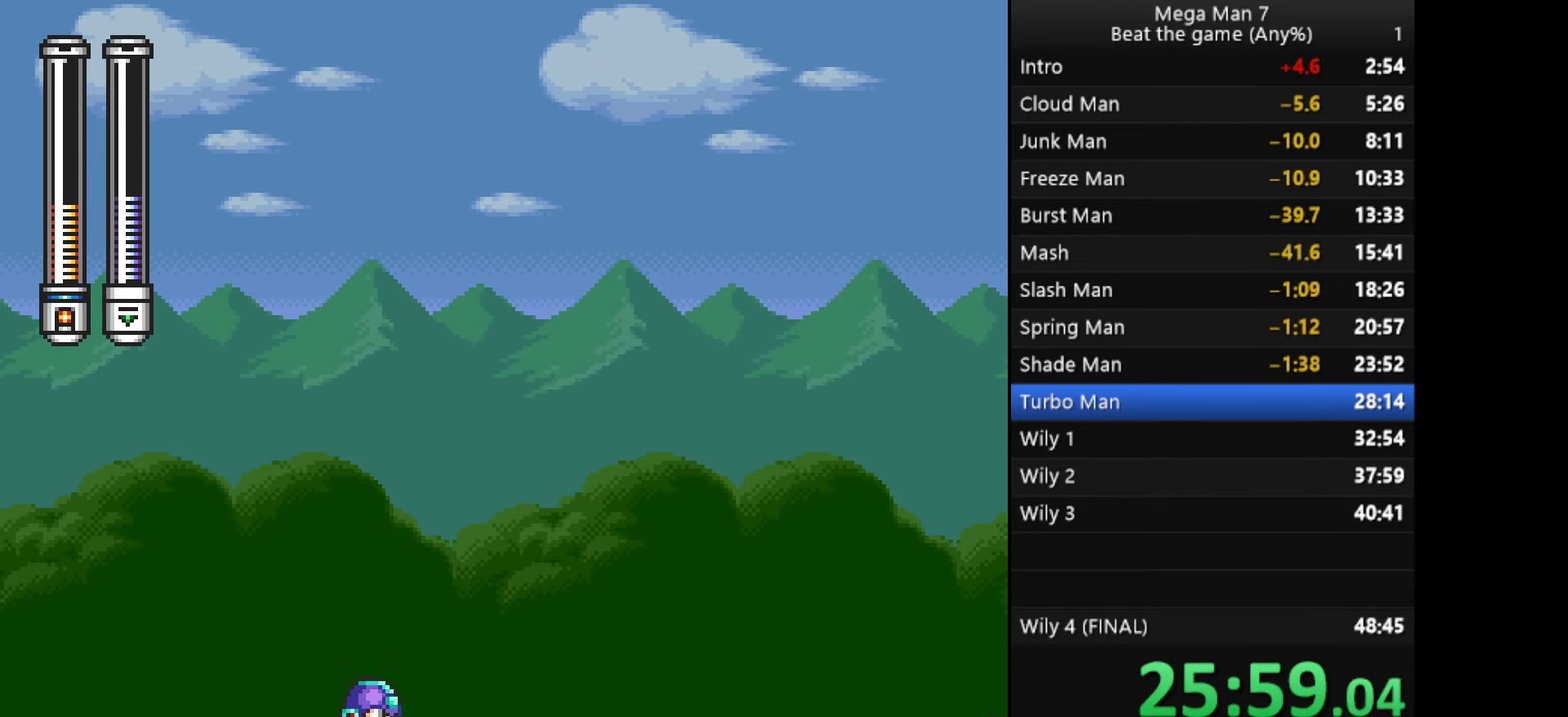
{"buttons": [], "left_stick": "right", "events": [[50, "SQUARE", "up"], [183, "left_stick", "down"], [200, "CROSS", "down"], [283, "left_stick", "right"], [350, "CROSS", "up"]]}
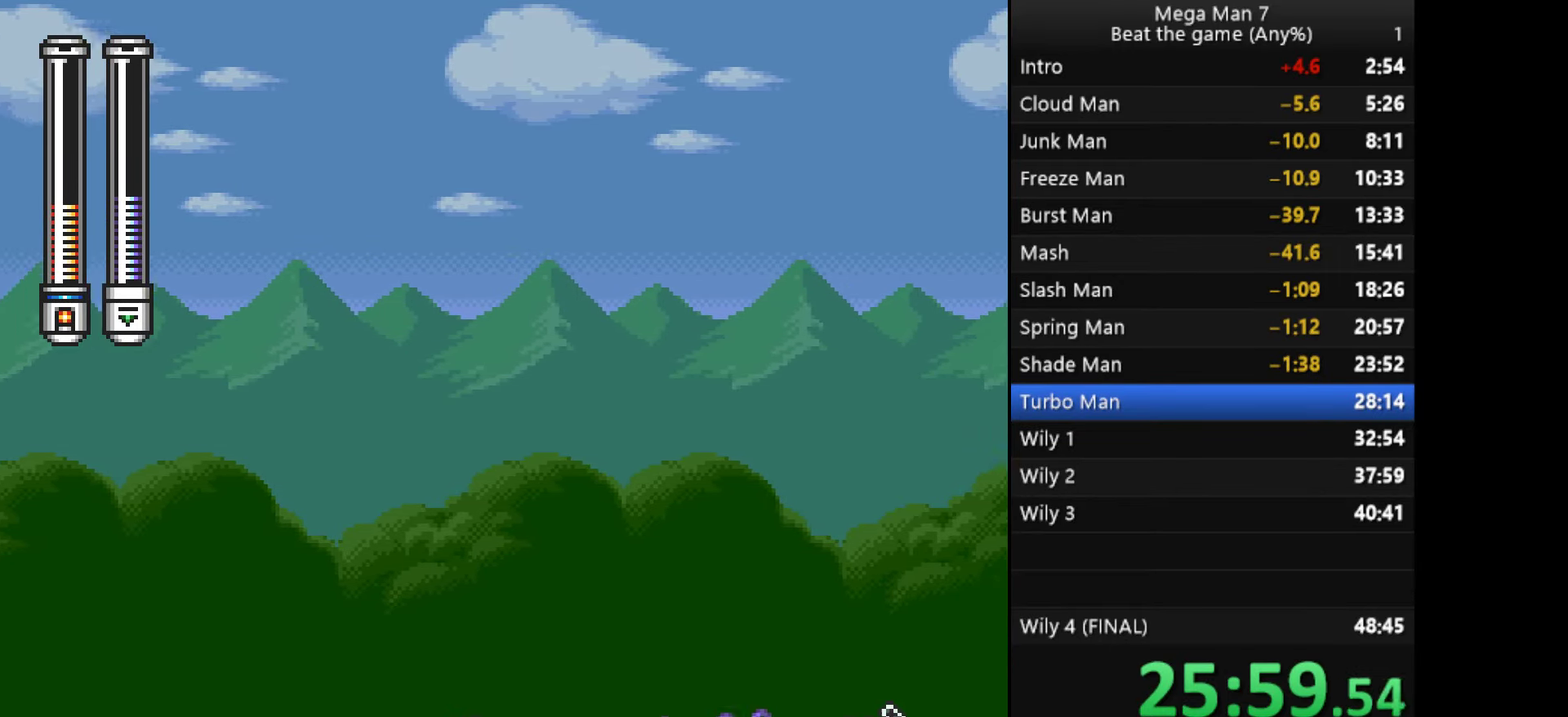
{"buttons": [], "left_stick": "right", "events": [[434, "SQUARE", "down"], [501, "SQUARE", "up"]]}
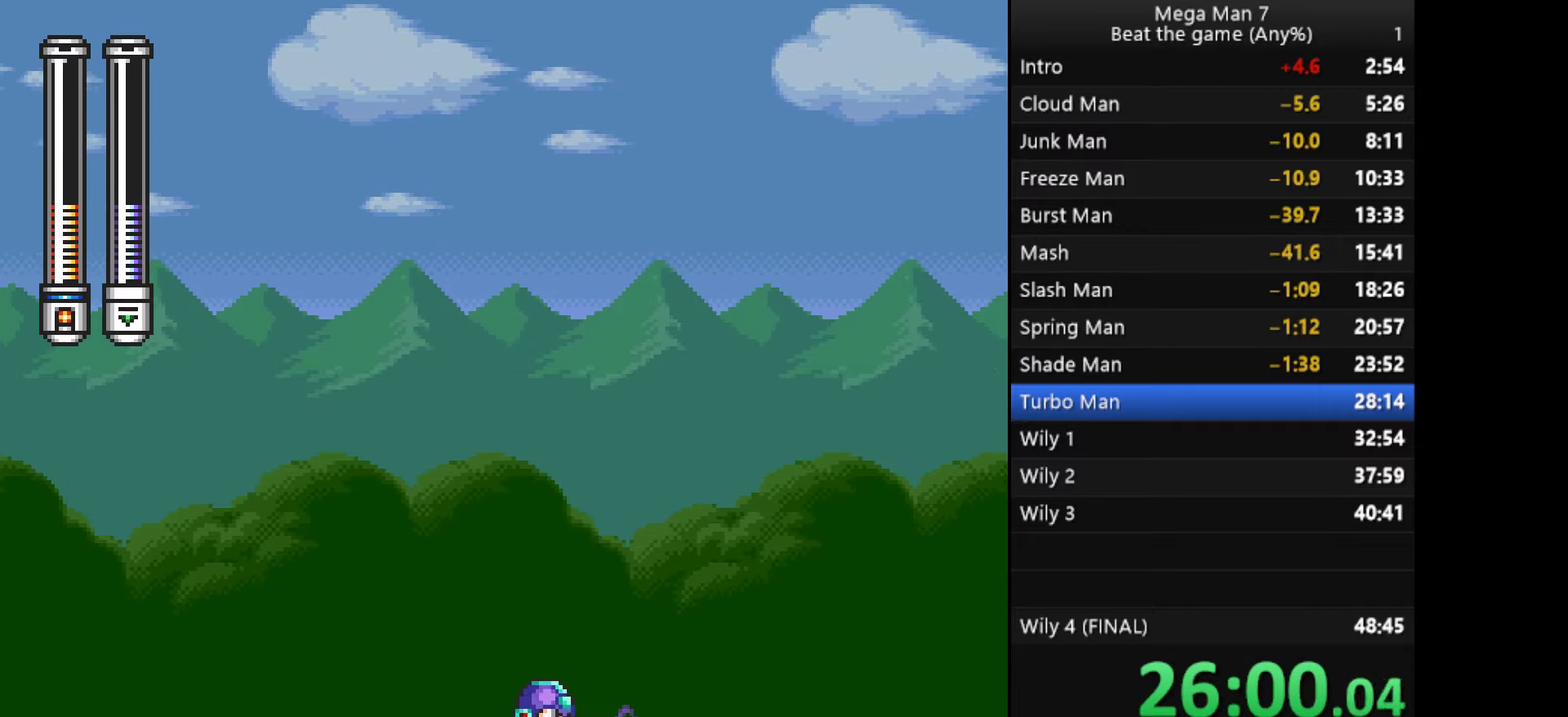
{"buttons": [], "left_stick": "right", "events": [[200, "left_stick", "down-right"], [250, "CROSS", "down"], [250, "left_stick", "down"], [334, "left_stick", "right"], [400, "CROSS", "up"], [400, "left_stick", "up-right"], [467, "left_stick", "right"]]}
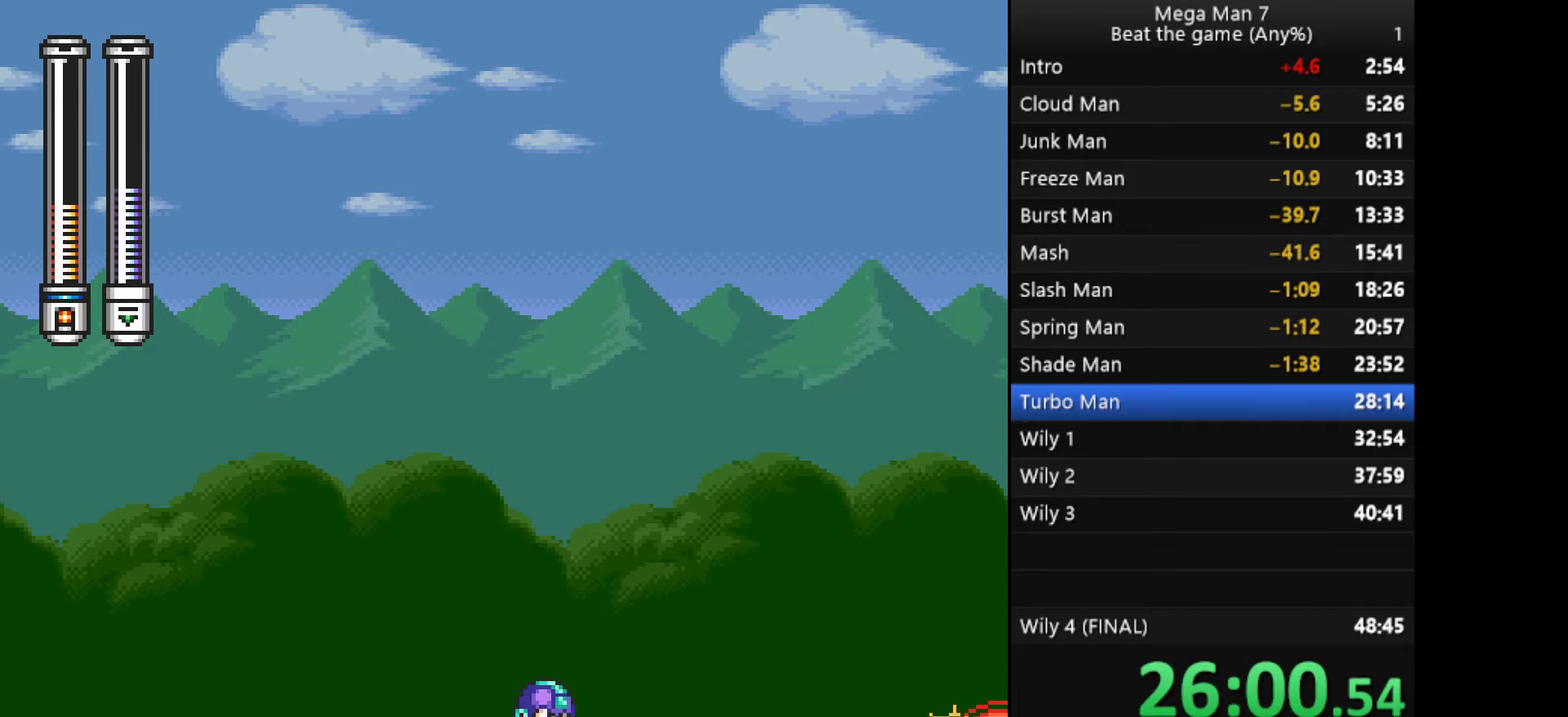
{"buttons": [], "left_stick": "up-right", "events": [[16, "left_stick", "up-right"], [216, "CROSS", "down"], [216, "left_stick", "down"], [317, "left_stick", "right"], [350, "CROSS", "up"], [367, "left_stick", "up-right"]]}
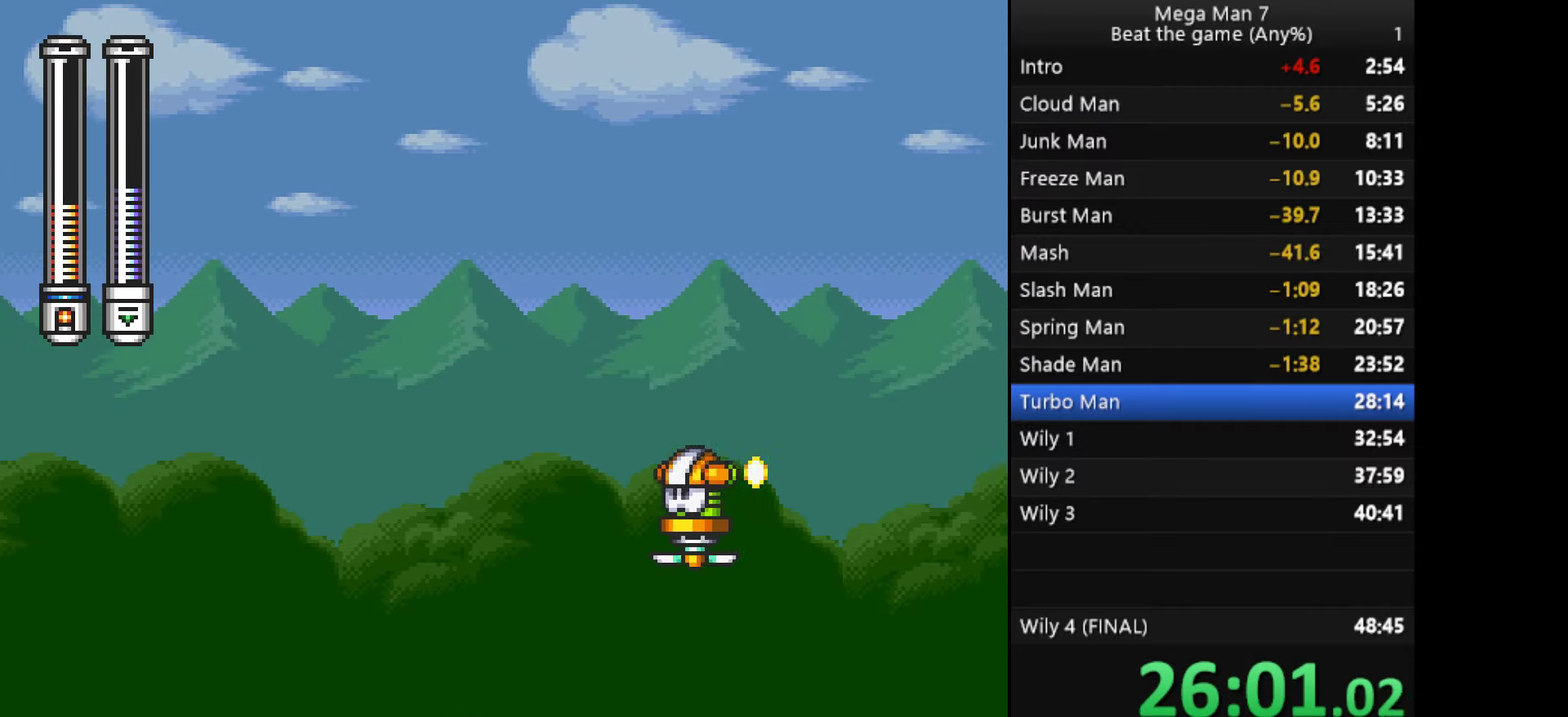
{"buttons": ["CROSS"], "left_stick": "up-right", "events": [[350, "CROSS", "down"]]}
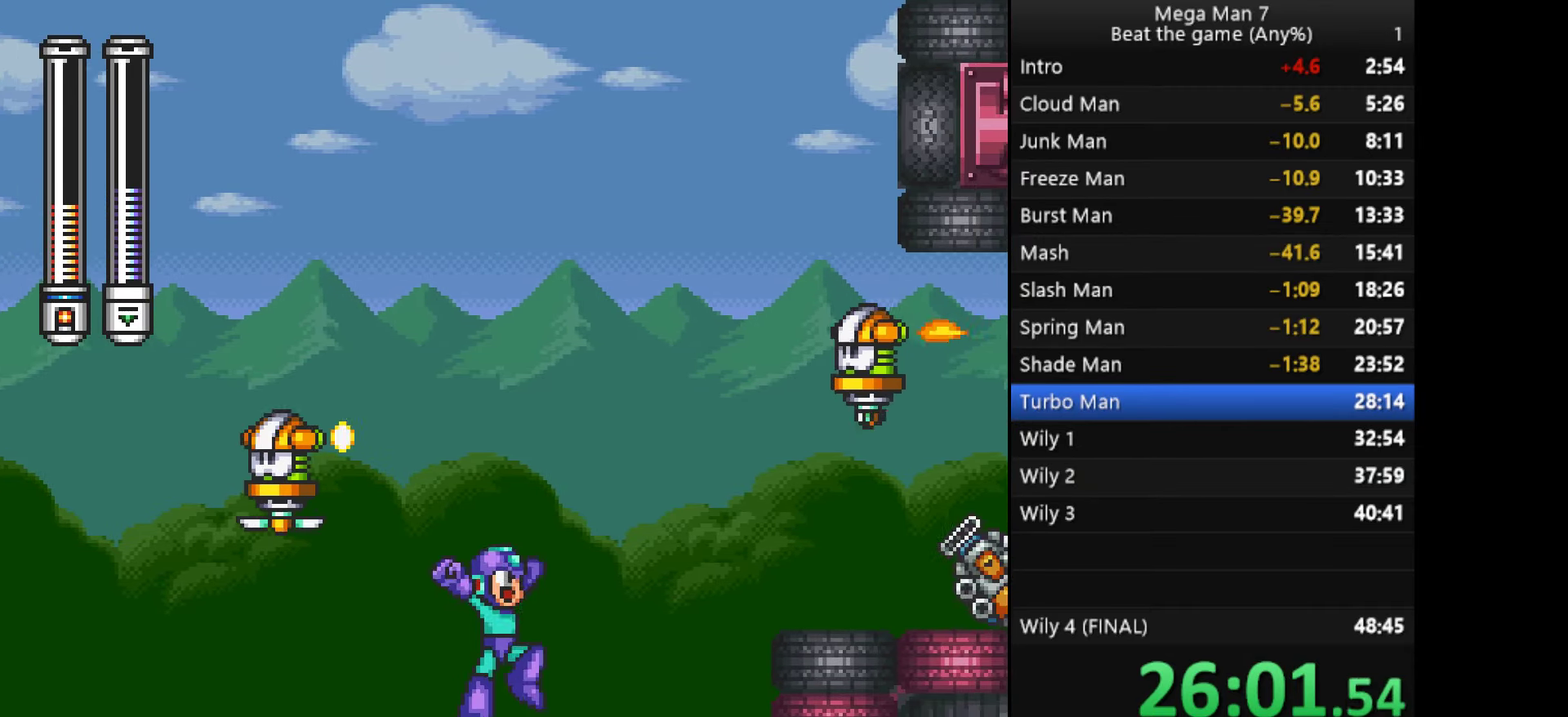
{"buttons": [], "left_stick": "right", "events": [[33, "SQUARE", "down"], [50, "left_stick", "right"], [83, "CROSS", "up"], [100, "SQUARE", "up"], [400, "left_stick", "down"], [417, "CROSS", "down"], [483, "left_stick", "right"], [500, "CROSS", "up"]]}
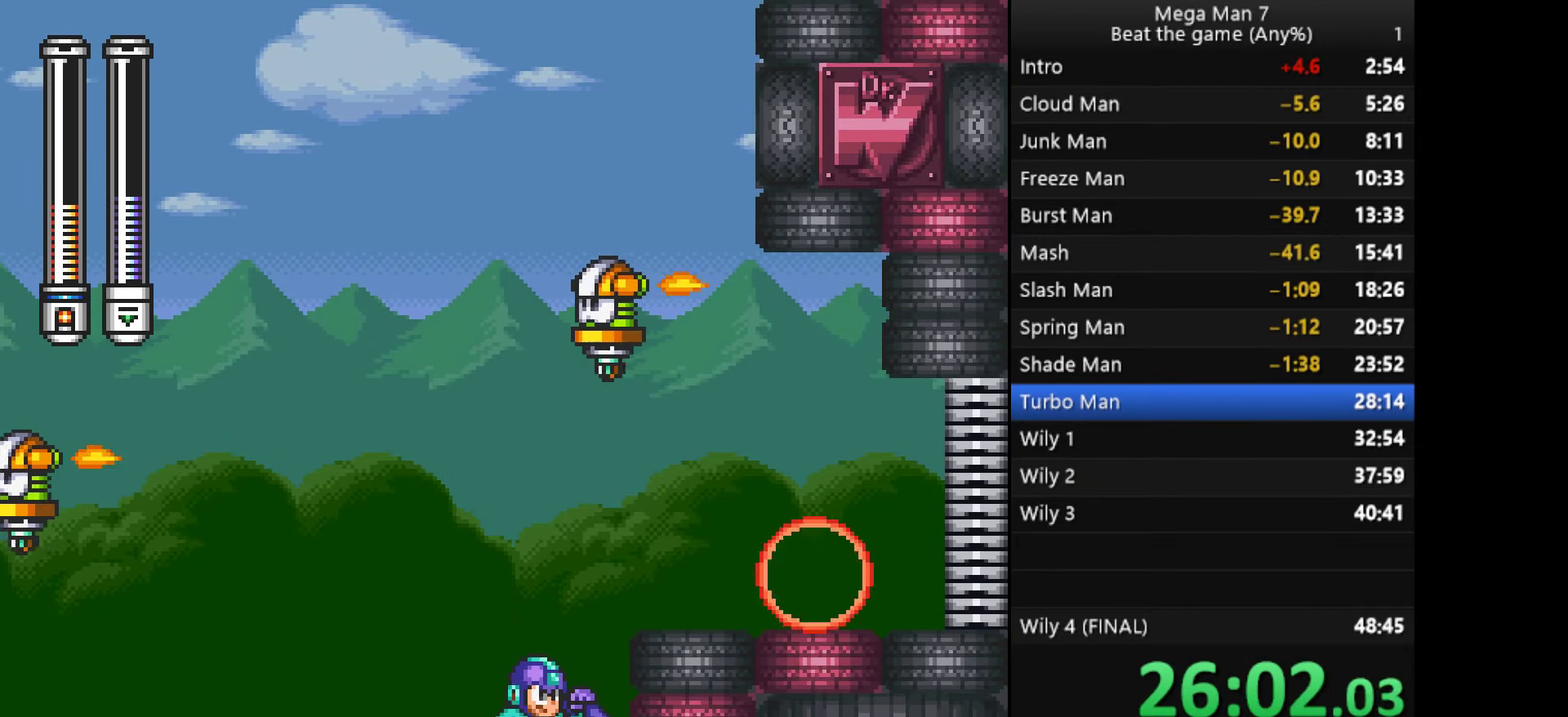
{"buttons": [], "left_stick": "right", "events": [[33, "left_stick", "up-right"], [50, "CROSS", "down"], [150, "left_stick", "right"], [167, "CROSS", "up"], [367, "left_stick", "down-right"], [384, "CROSS", "down"], [467, "left_stick", "right"], [484, "CROSS", "up"]]}
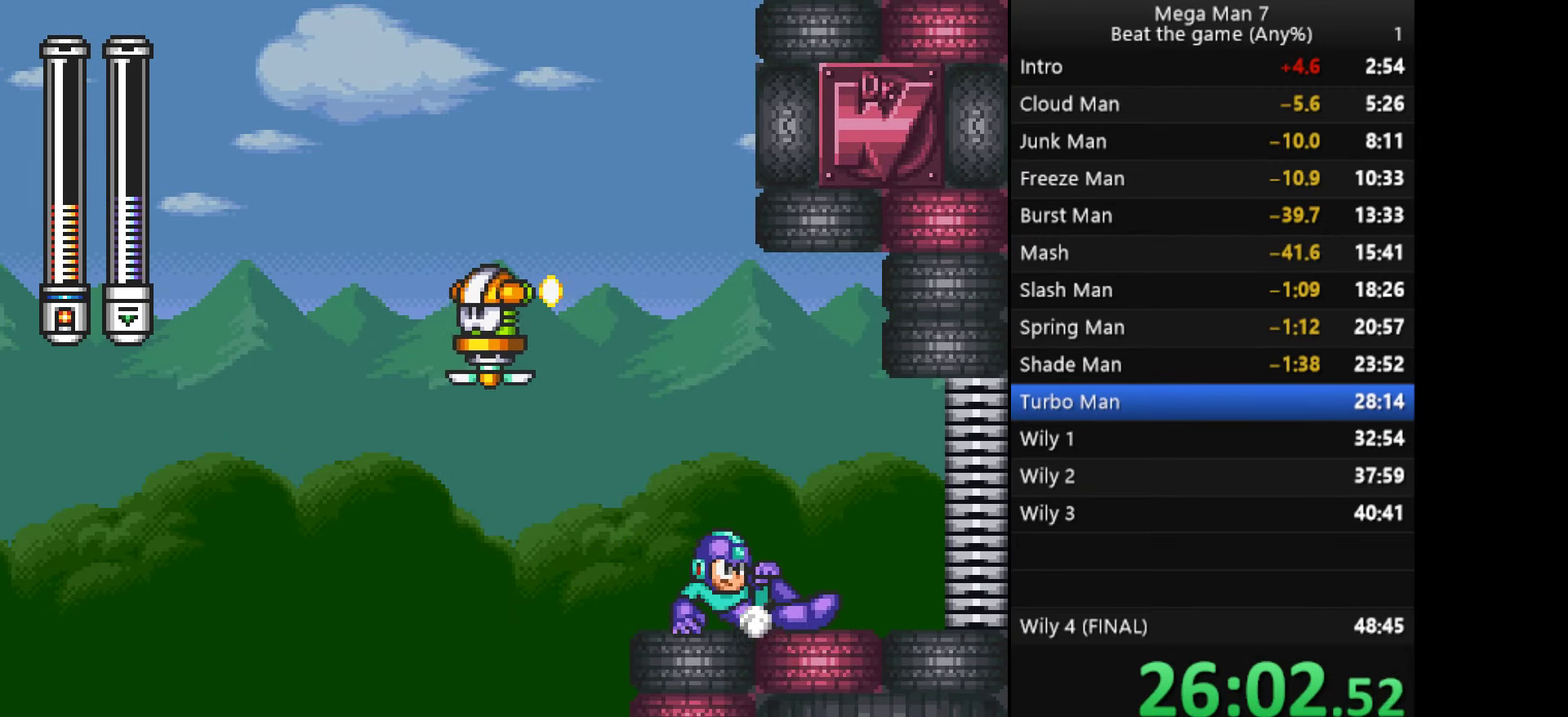
{"buttons": [], "left_stick": "right", "events": []}
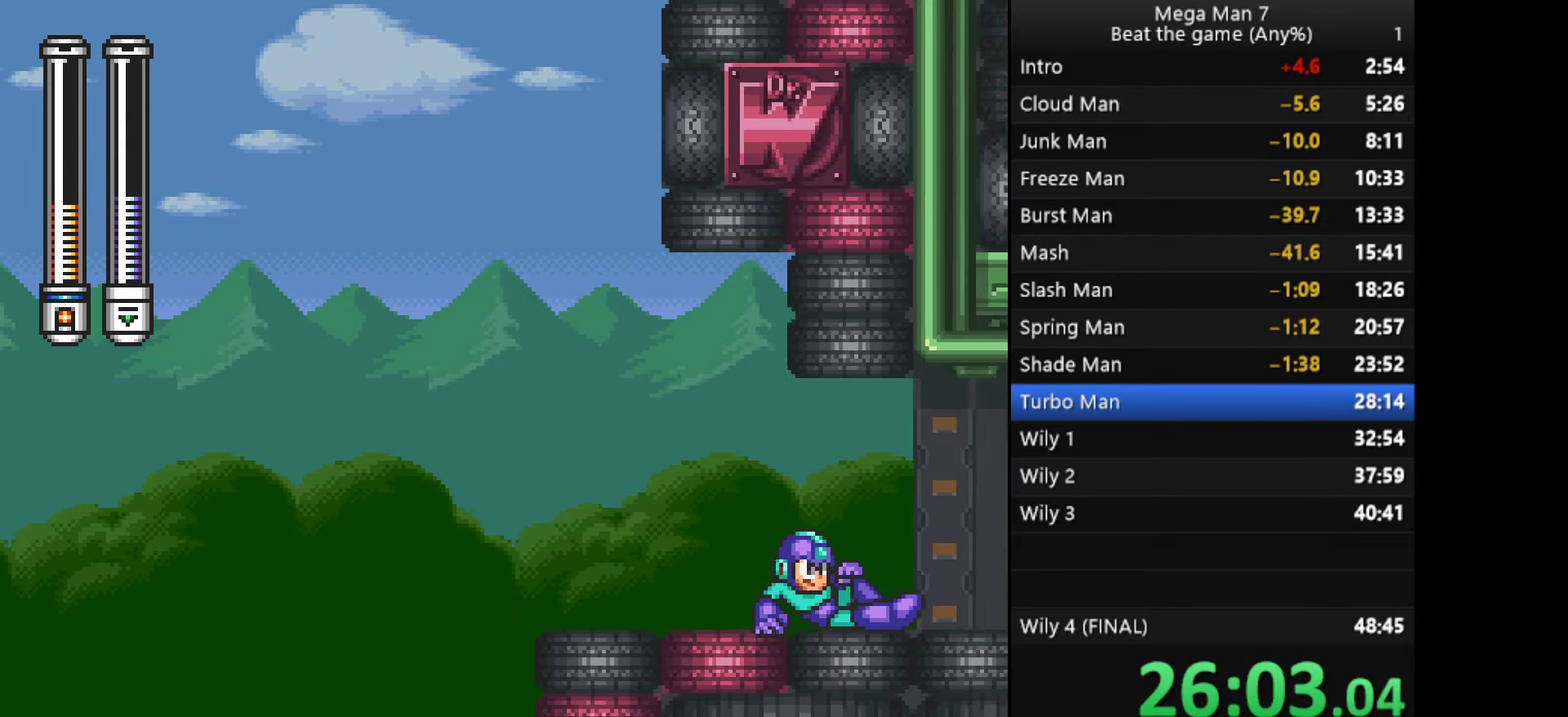
{"buttons": [], "left_stick": "right", "events": []}
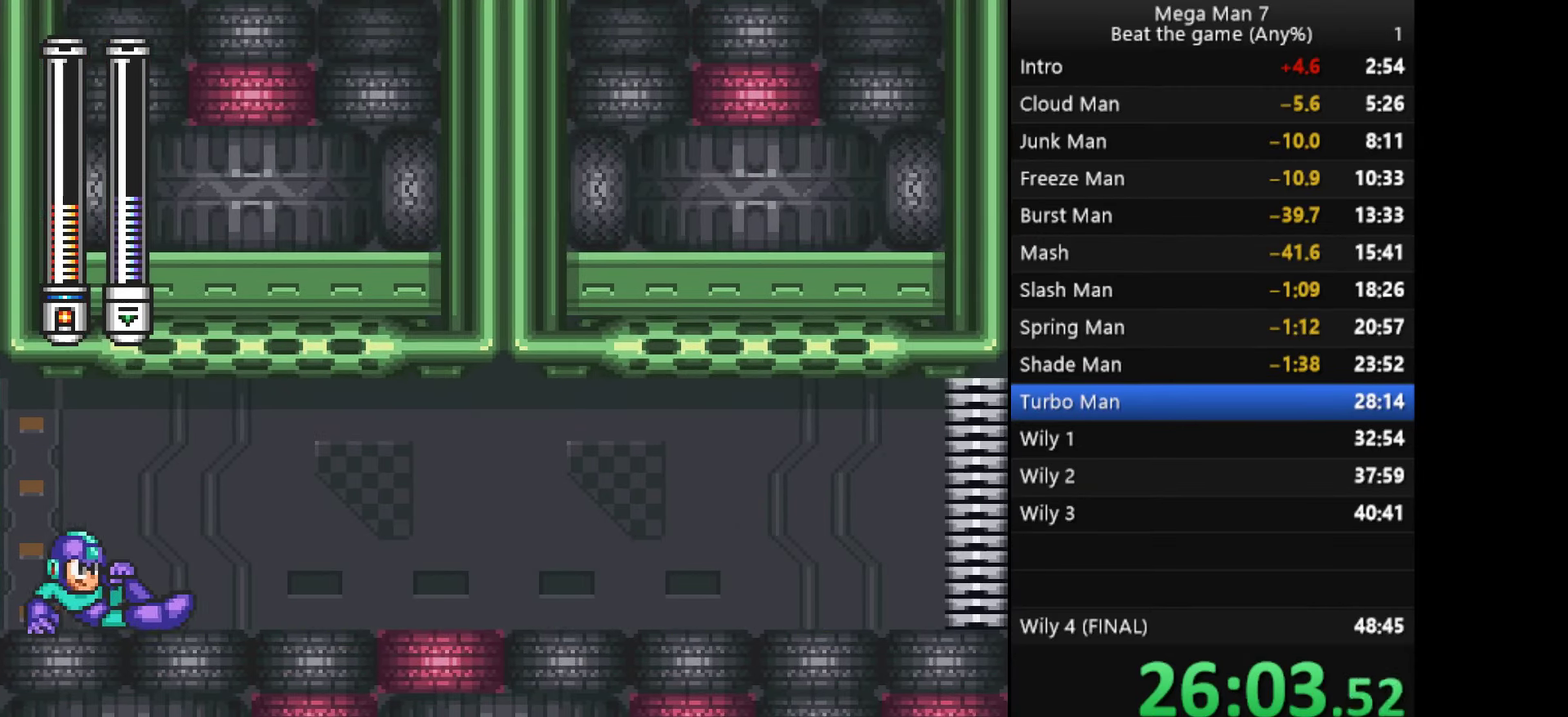
{"buttons": [], "left_stick": "right", "events": []}
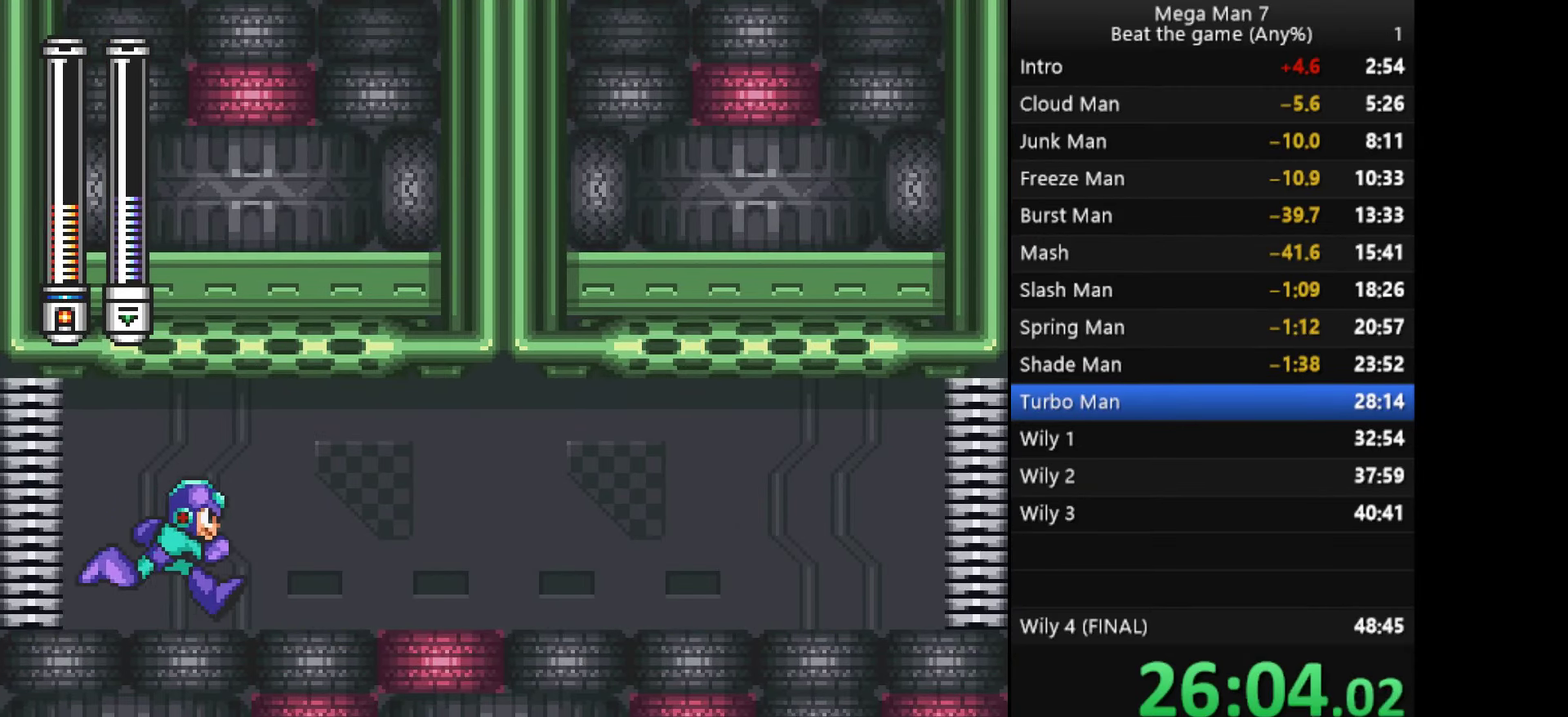
{"buttons": [], "left_stick": "right", "events": []}
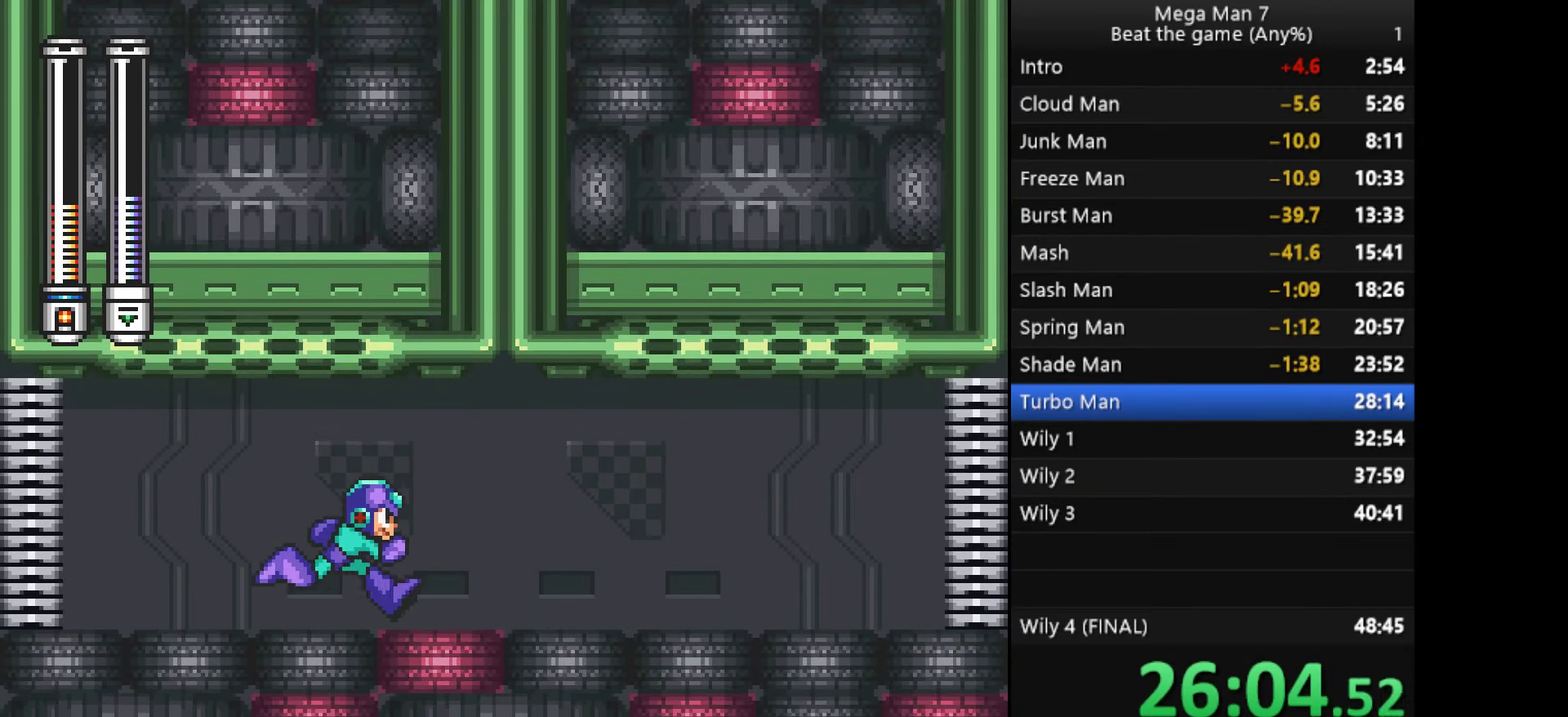
{"buttons": [], "left_stick": "right", "events": []}
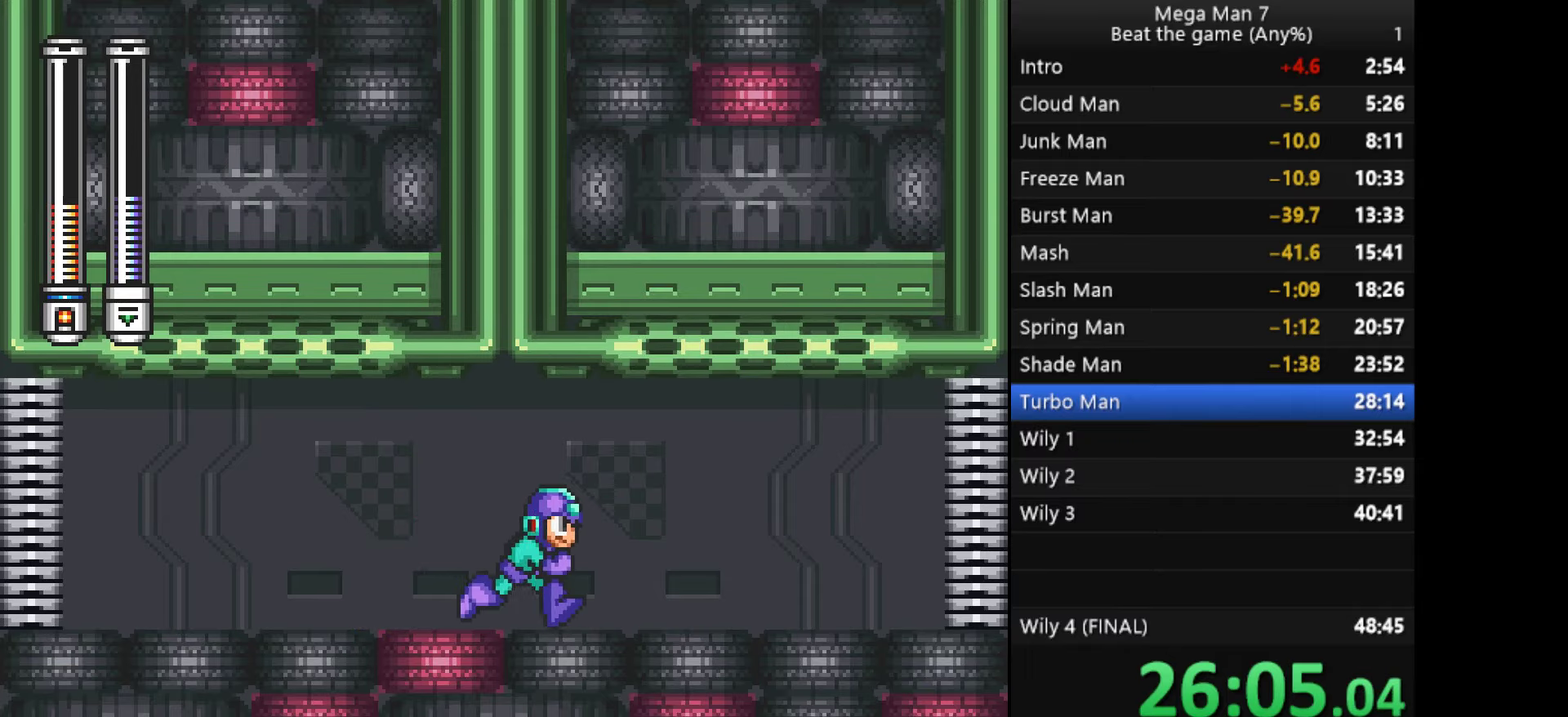
{"buttons": [], "left_stick": "right", "events": []}
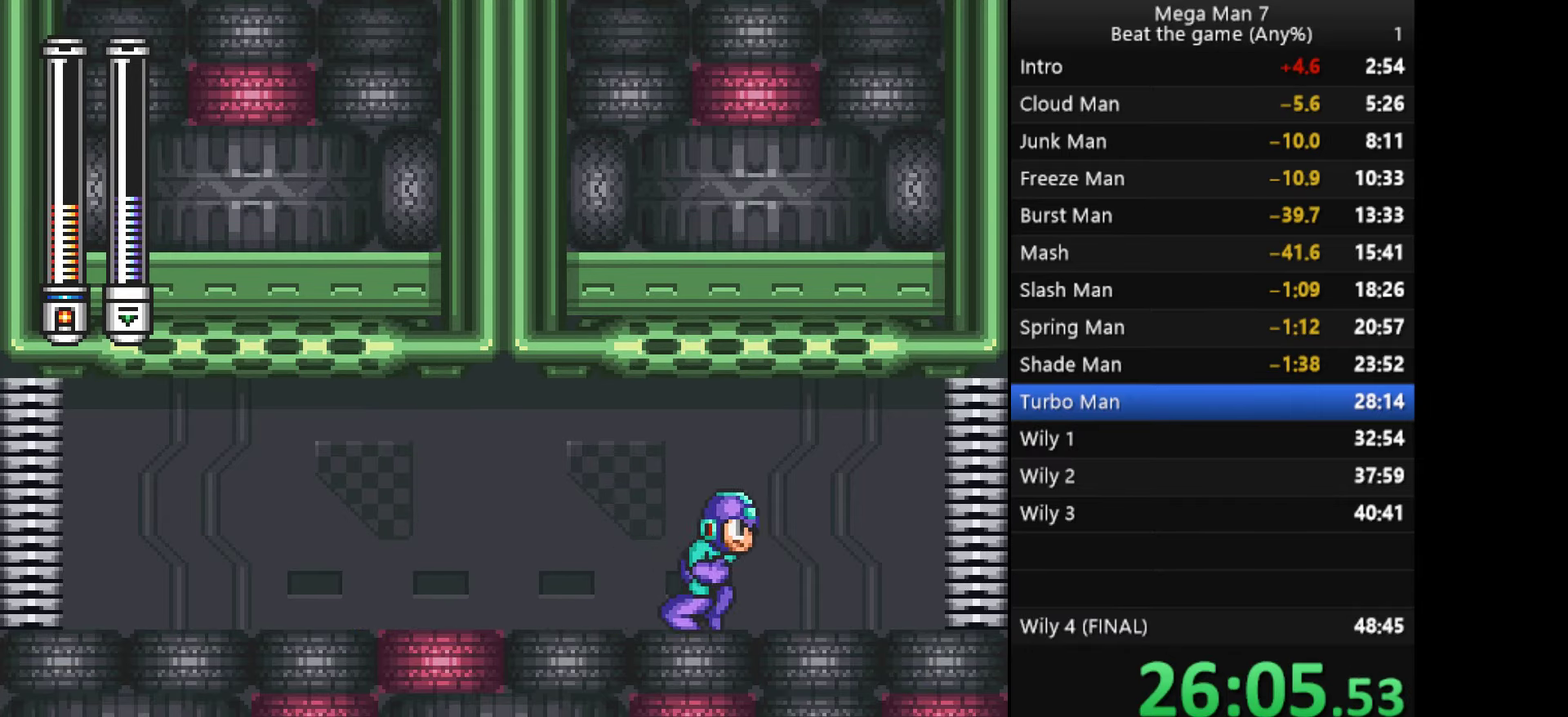
{"buttons": [], "left_stick": "right", "events": []}
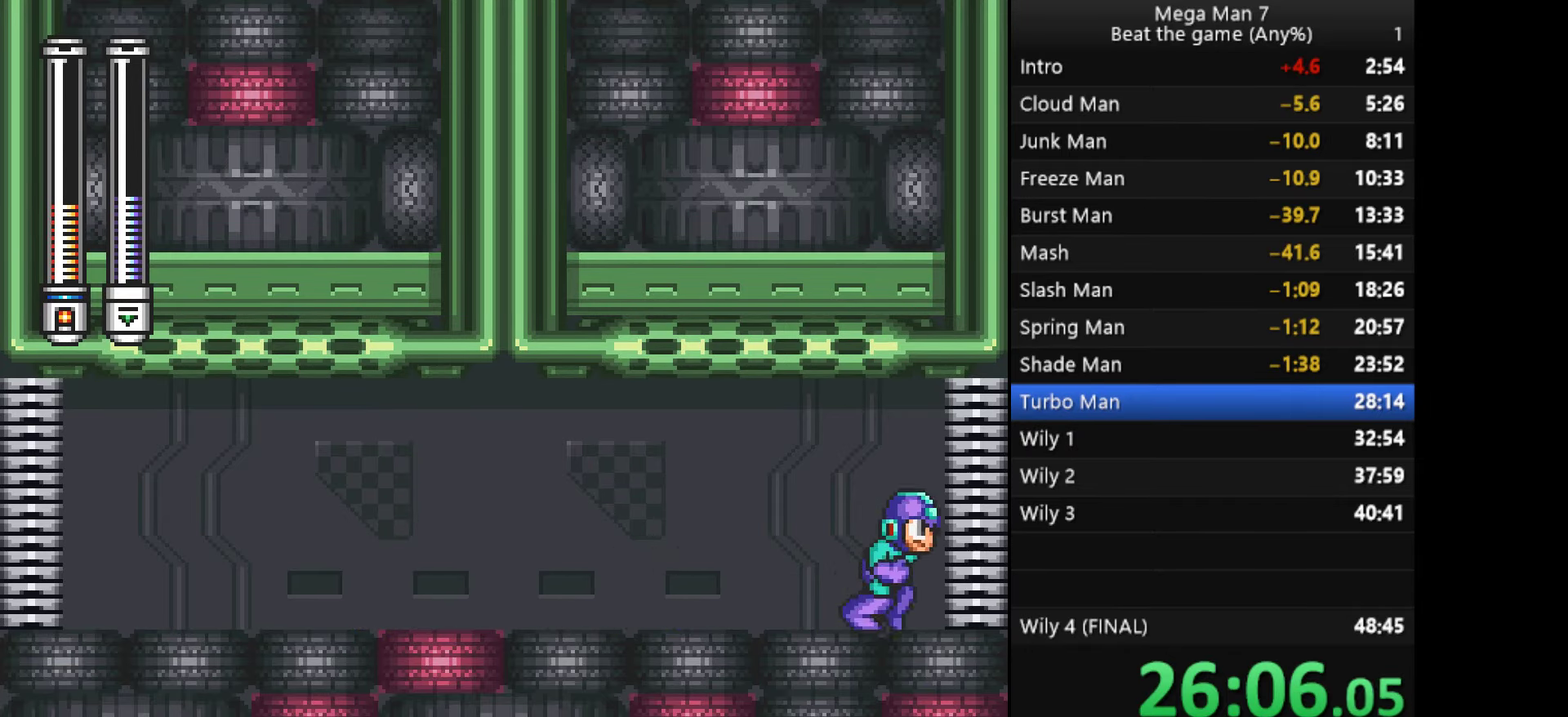
{"buttons": [], "left_stick": "right", "events": [[67, "SQUARE", "down"], [234, "SQUARE", "up"]]}
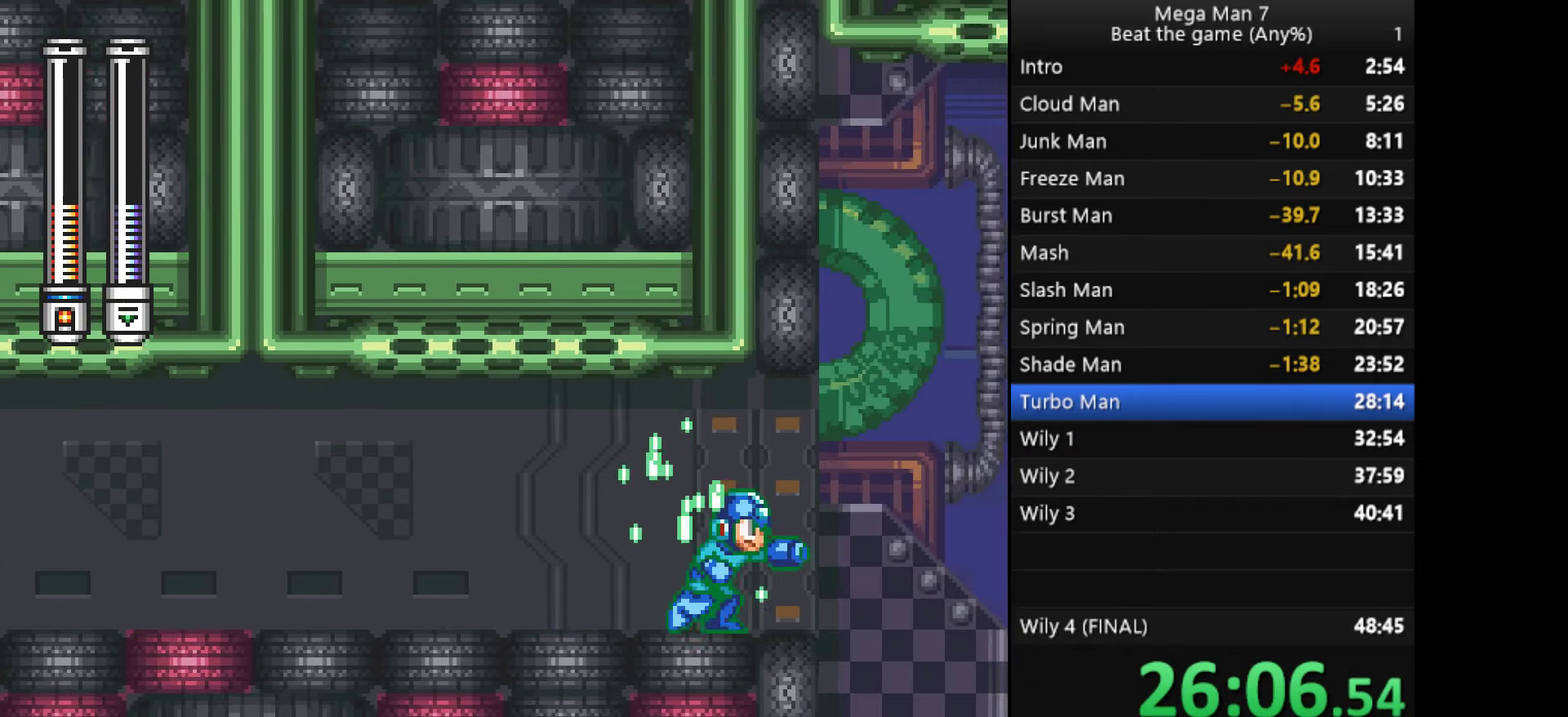
{"buttons": [], "left_stick": "right", "events": []}
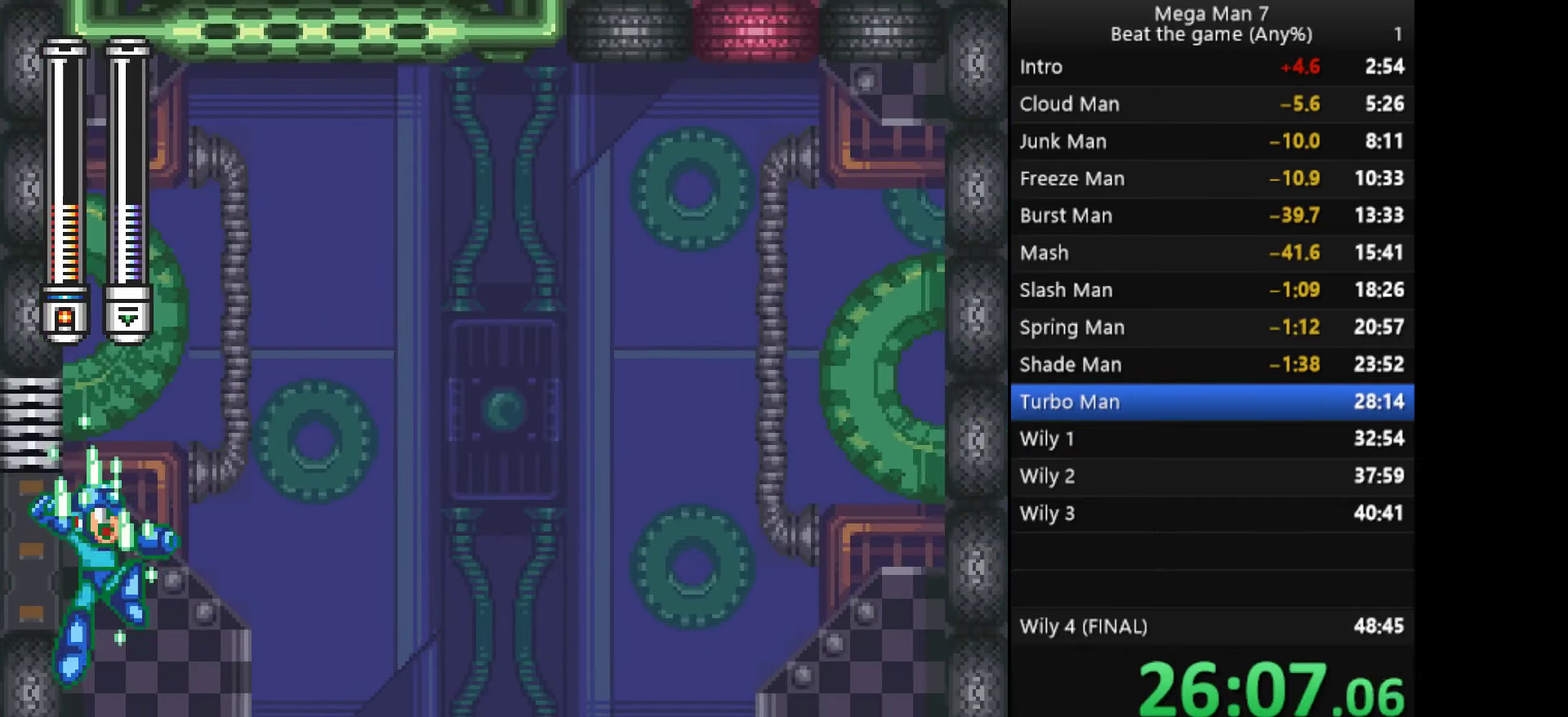
{"buttons": [], "left_stick": "center", "events": [[100, "left_stick", "center"]]}
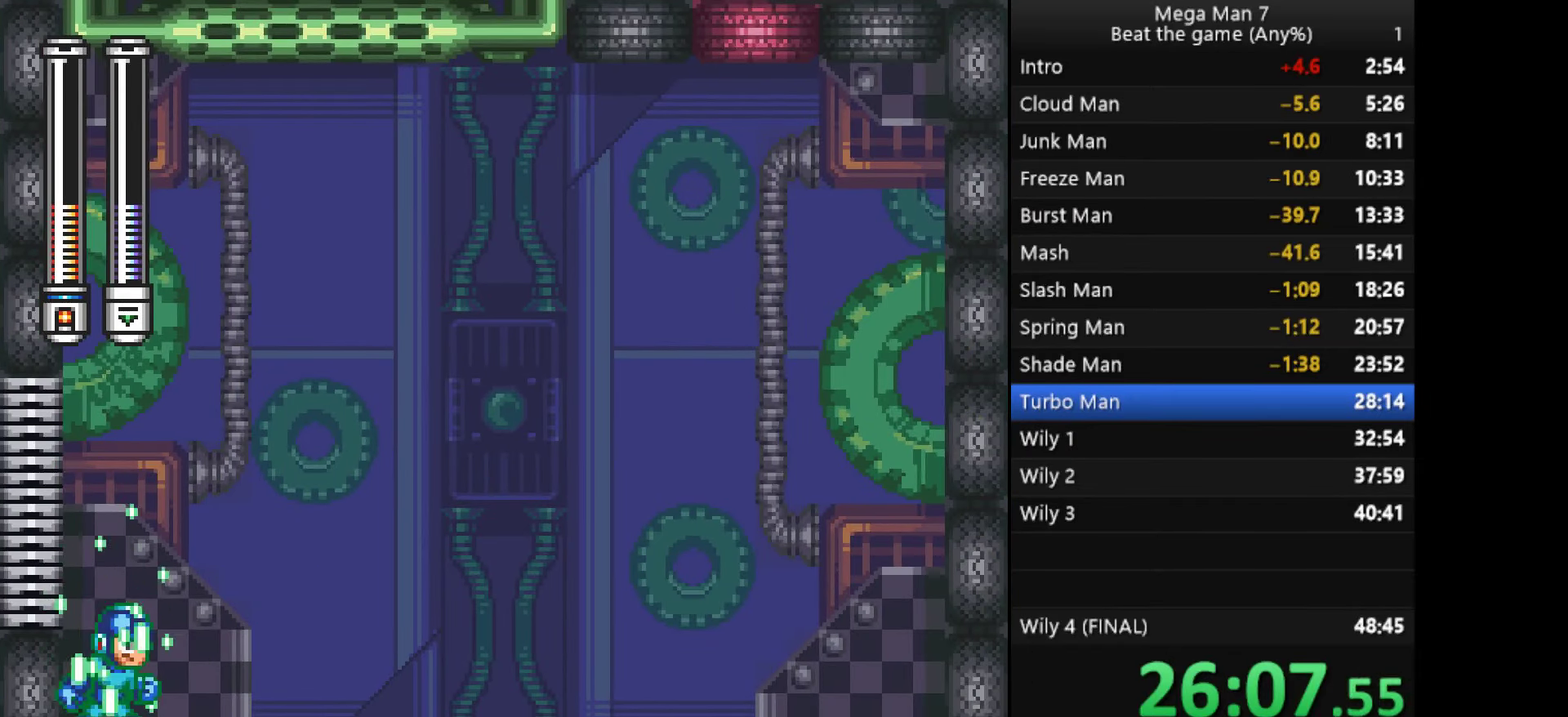
{"buttons": [], "left_stick": "center", "events": []}
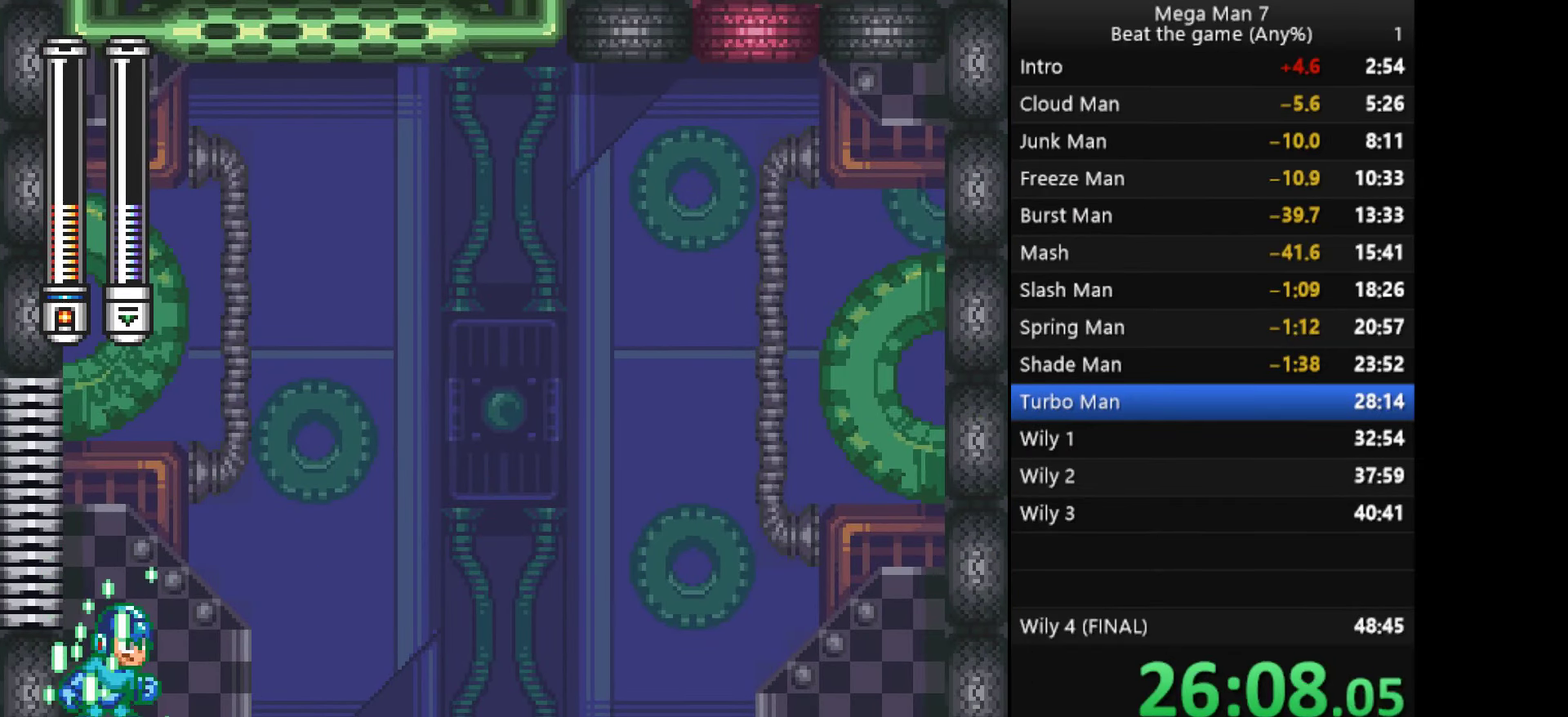
{"buttons": [], "left_stick": "center", "events": []}
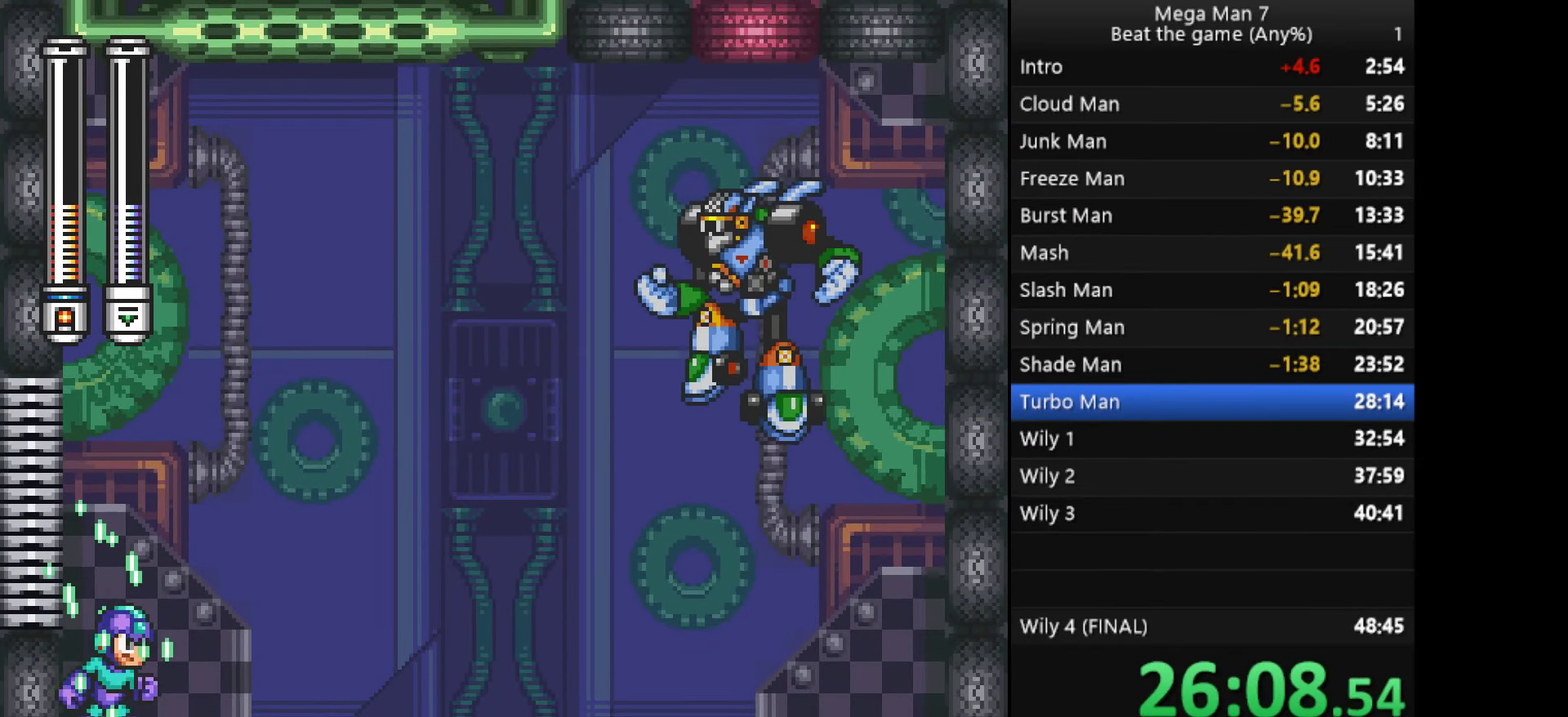
{"buttons": [], "left_stick": "center", "events": []}
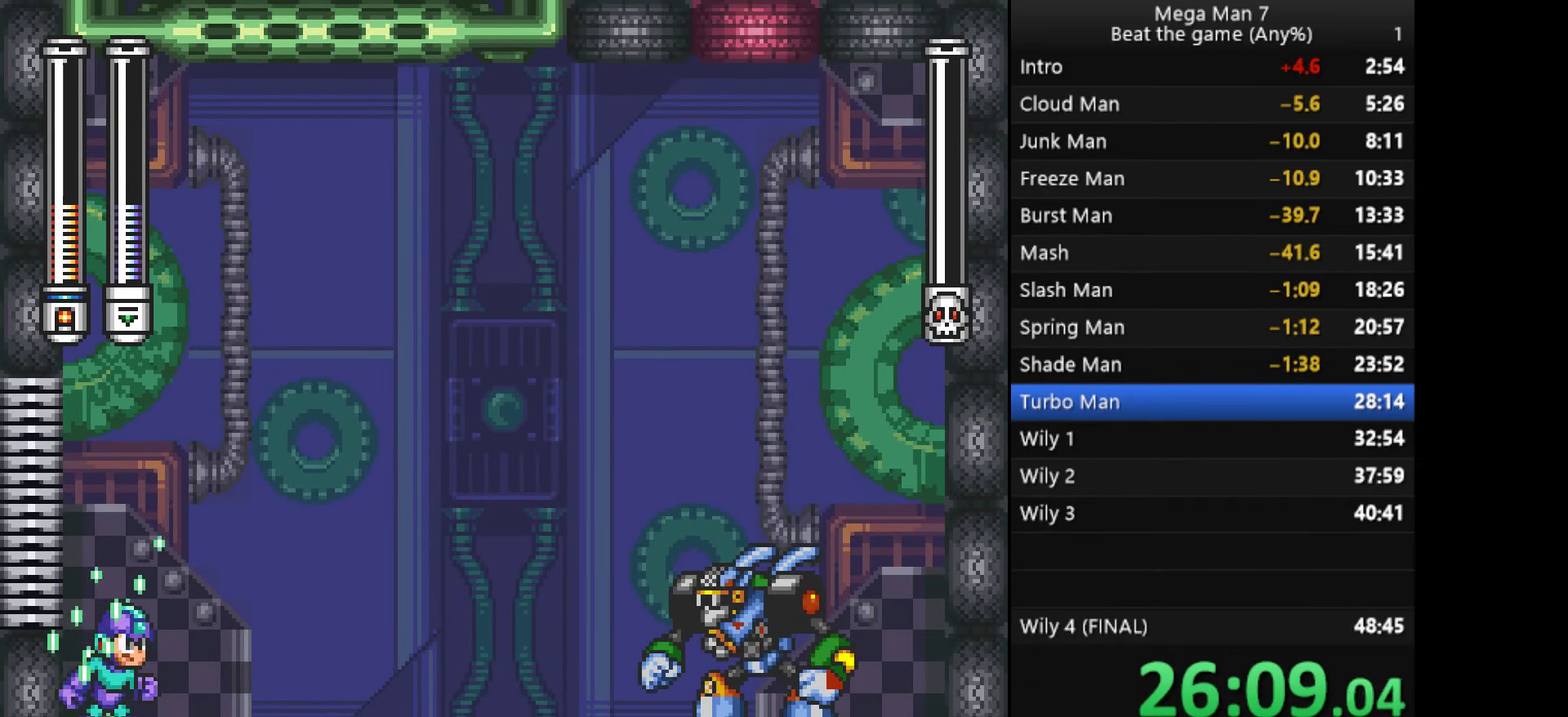
{"buttons": [], "left_stick": "center", "events": []}
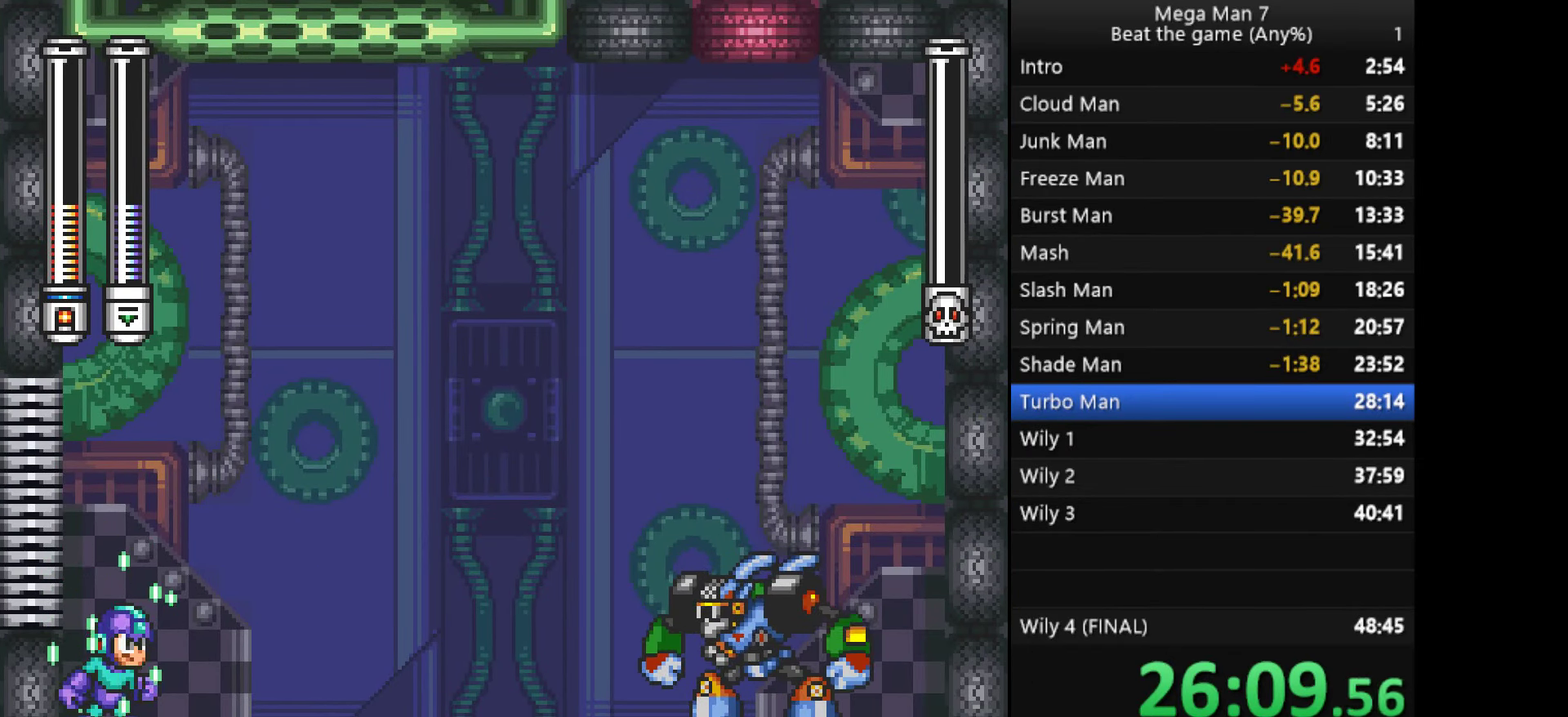
{"buttons": [], "left_stick": "right", "events": [[117, "left_stick", "right"]]}
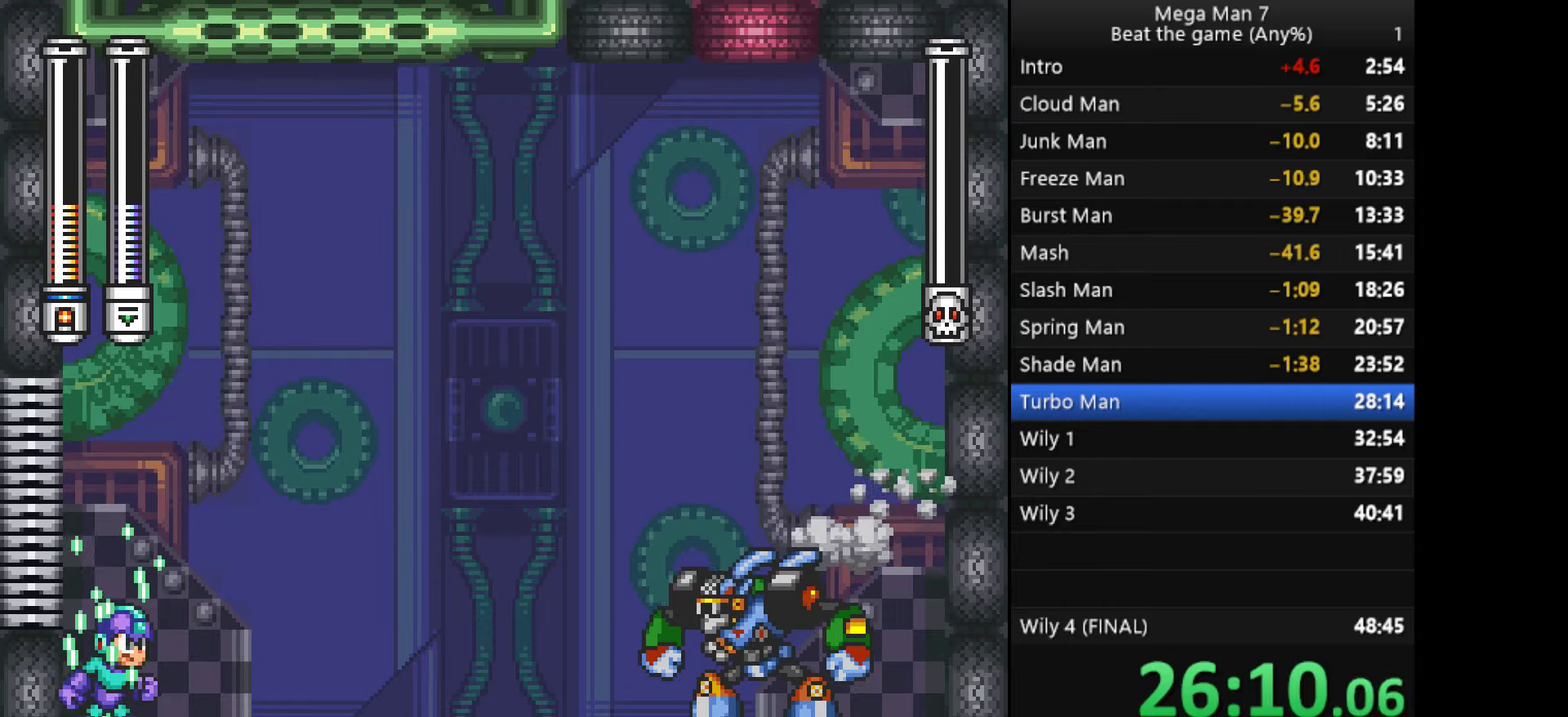
{"buttons": [], "left_stick": "right", "events": []}
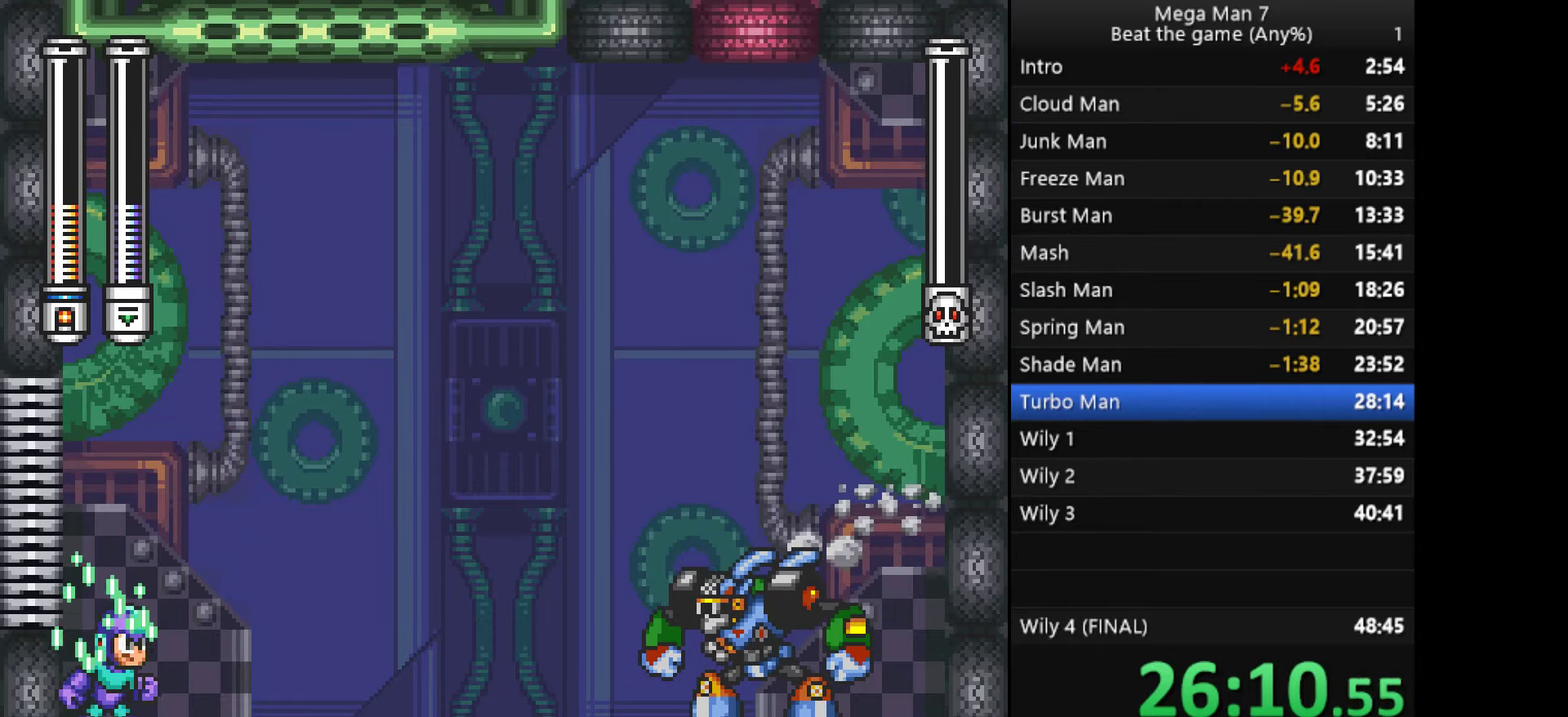
{"buttons": [], "left_stick": "right", "events": []}
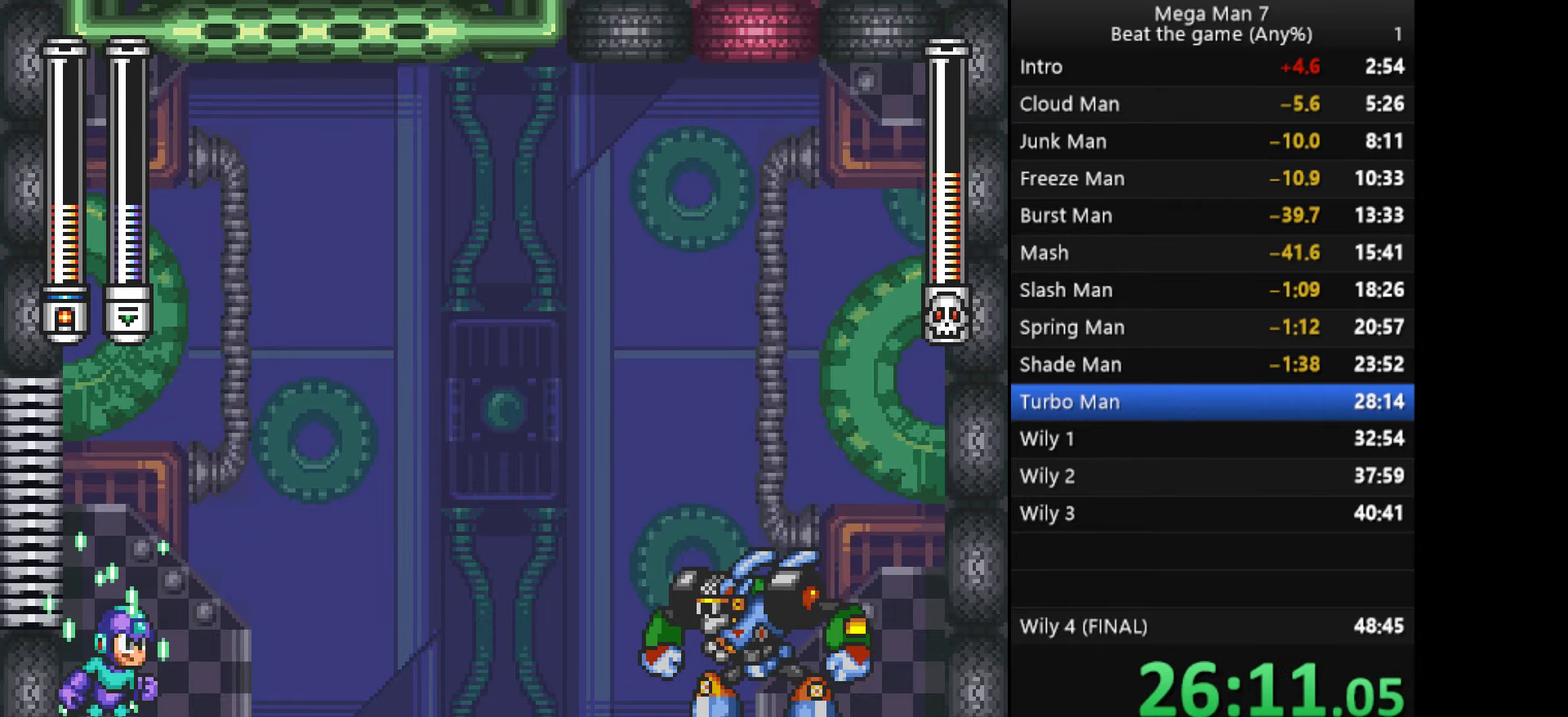
{"buttons": [], "left_stick": "right", "events": []}
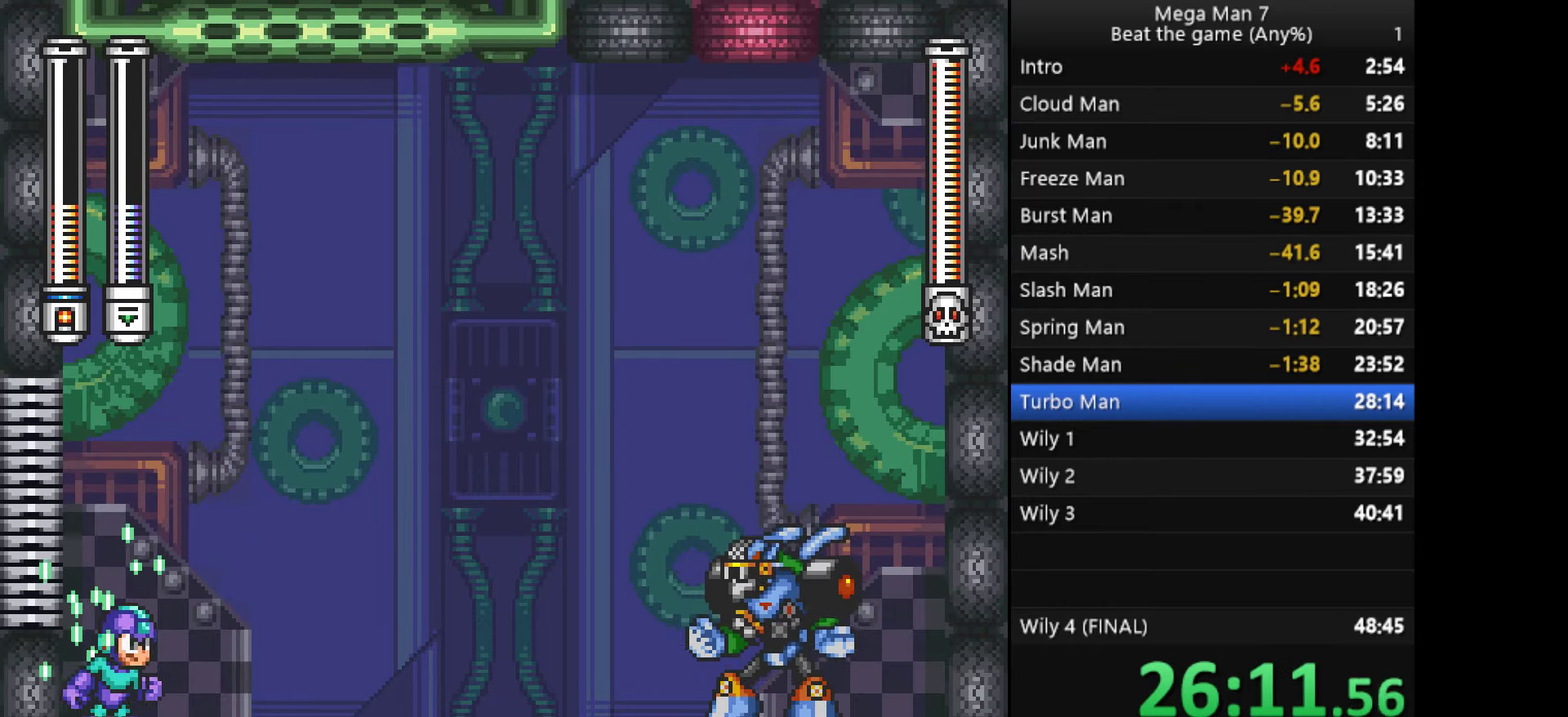
{"buttons": [], "left_stick": "left", "events": [[17, "CROSS", "down"], [67, "SQUARE", "down"], [84, "CROSS", "up"], [117, "SQUARE", "up"], [467, "left_stick", "left"]]}